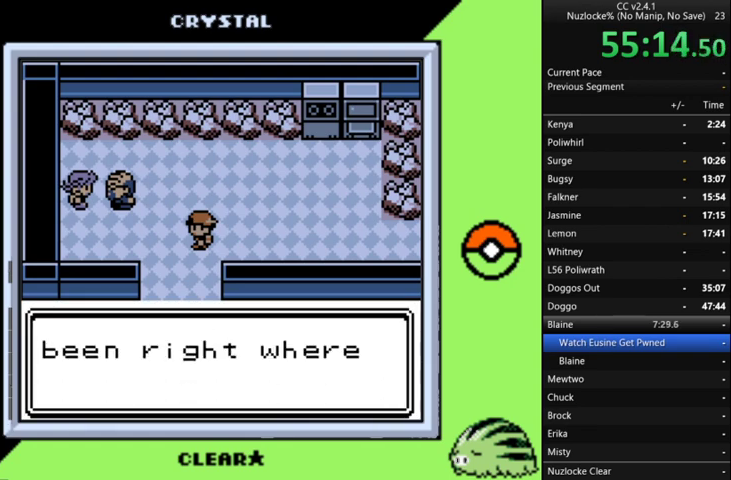
Gameplay with a controller (Nintendo layout); each line is a JSON object with the inputs held at the frame after it. "events" lists button and stick changes between this image and that frame as [ms after this image, input, new state], when the widget could be followed in between. Not read: L3 R3.
{"buttons": ["A"], "events": [[67, "A", "down"], [133, "A", "up"], [233, "A", "down"], [333, "A", "up"], [433, "A", "down"]]}
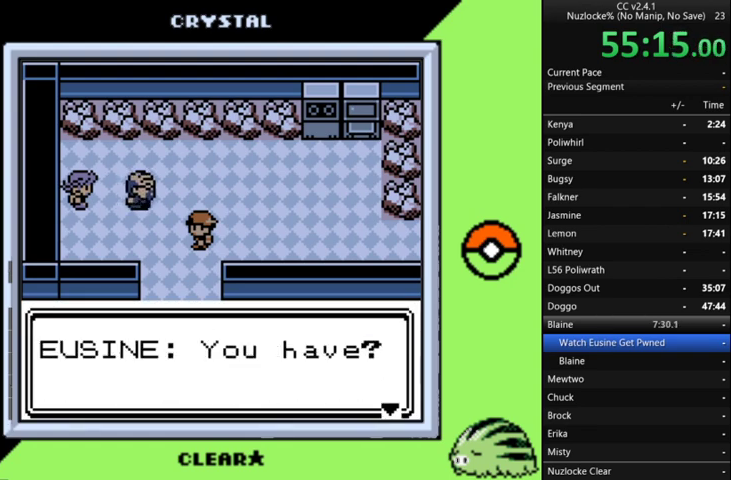
{"buttons": ["A"], "events": [[33, "A", "up"], [133, "A", "down"], [200, "A", "up"], [267, "A", "down"], [367, "A", "up"], [433, "A", "down"]]}
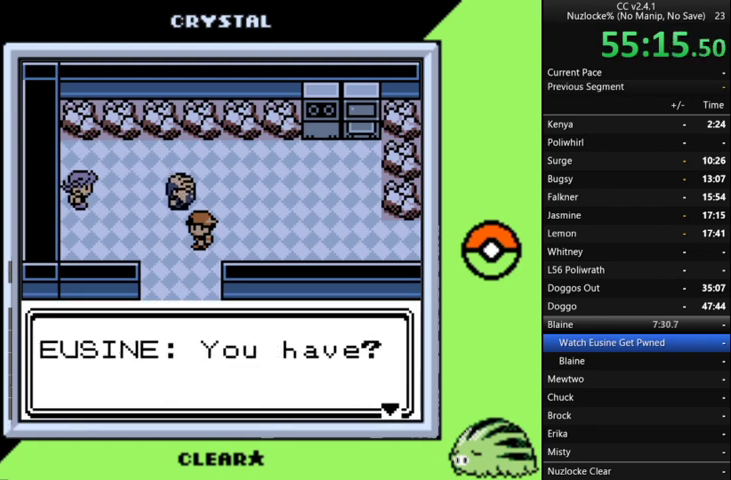
{"buttons": ["A"], "events": [[33, "A", "up"], [133, "A", "down"], [233, "A", "up"], [333, "A", "down"], [400, "A", "up"], [500, "A", "down"]]}
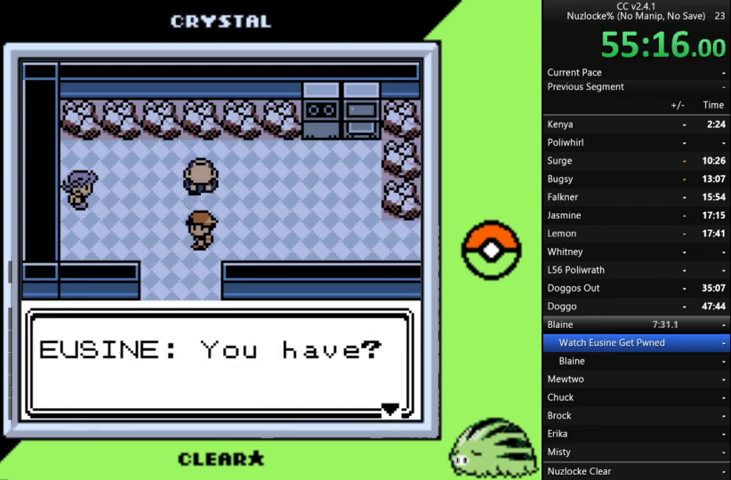
{"buttons": [], "events": [[67, "A", "up"], [133, "A", "down"], [233, "A", "up"], [333, "A", "down"], [433, "A", "up"]]}
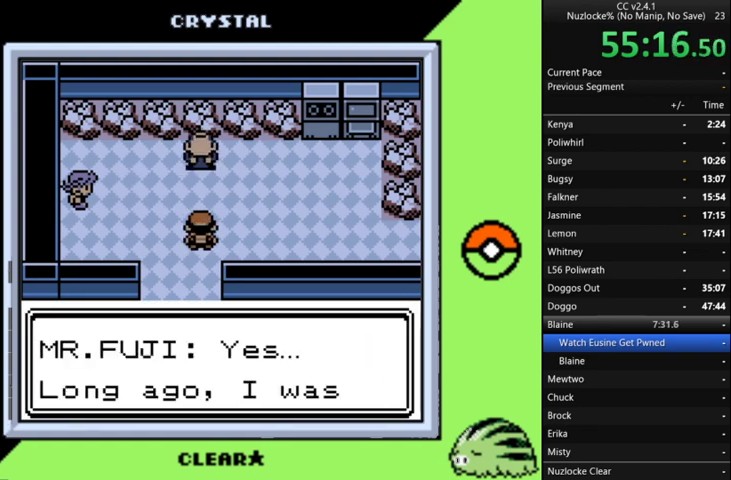
{"buttons": [], "events": [[33, "A", "down"], [100, "A", "up"], [200, "A", "down"], [300, "A", "up"], [400, "A", "down"], [500, "A", "up"]]}
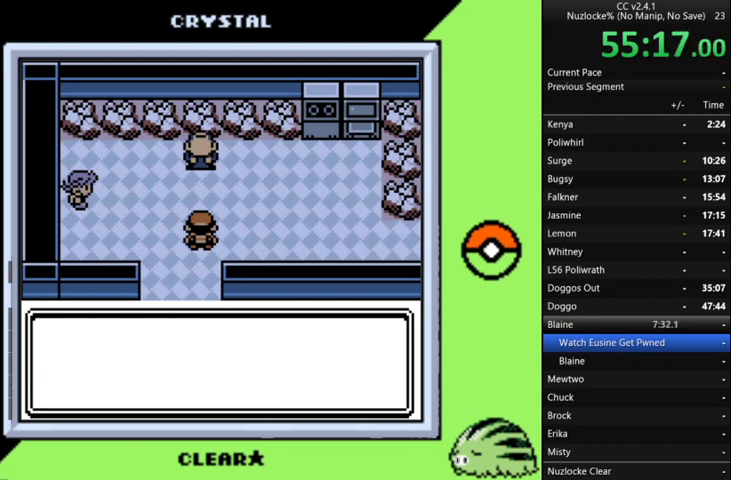
{"buttons": [], "events": [[33, "A", "down"], [133, "A", "up"], [233, "A", "down"], [300, "A", "up"], [467, "A", "down"], [500, "A", "up"]]}
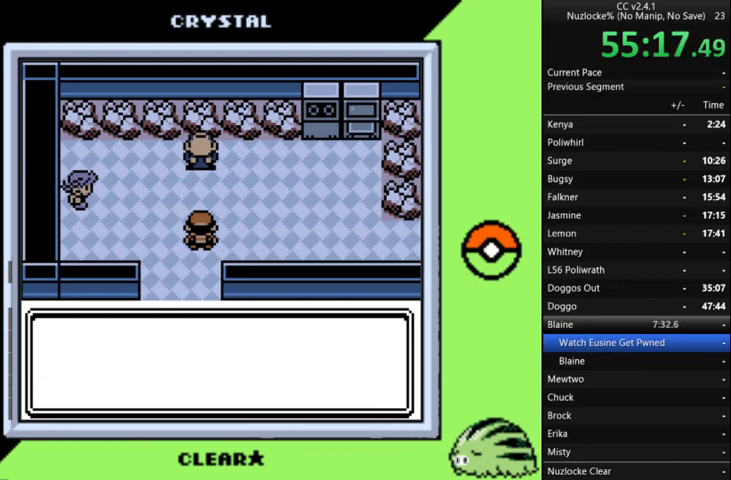
{"buttons": ["A"], "events": [[100, "A", "down"], [200, "A", "up"], [267, "A", "down"], [367, "A", "up"], [467, "A", "down"]]}
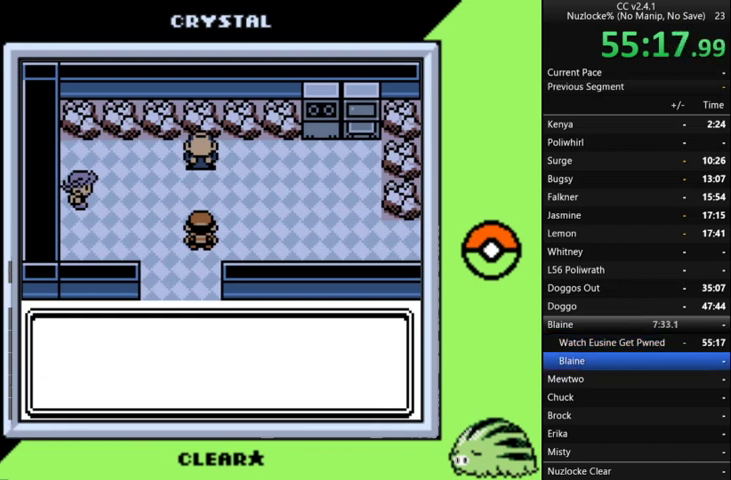
{"buttons": [], "events": [[67, "A", "up"], [167, "A", "down"], [267, "A", "up"], [367, "A", "down"], [433, "A", "up"]]}
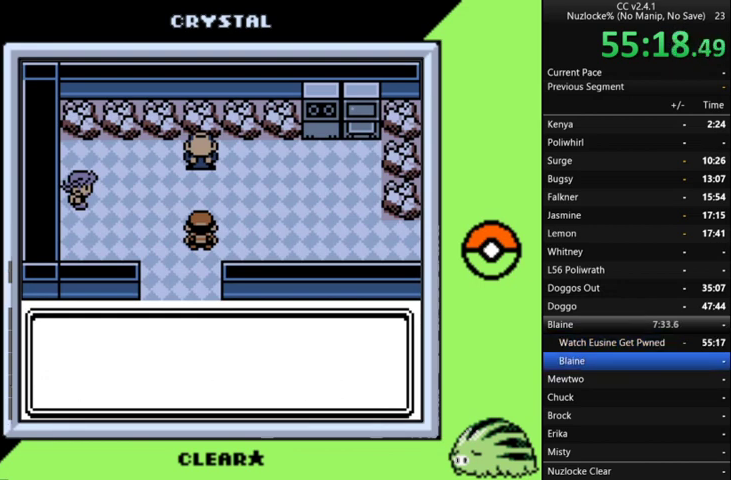
{"buttons": ["A"], "events": [[33, "A", "down"], [167, "A", "up"], [233, "A", "down"], [333, "A", "up"], [433, "A", "down"]]}
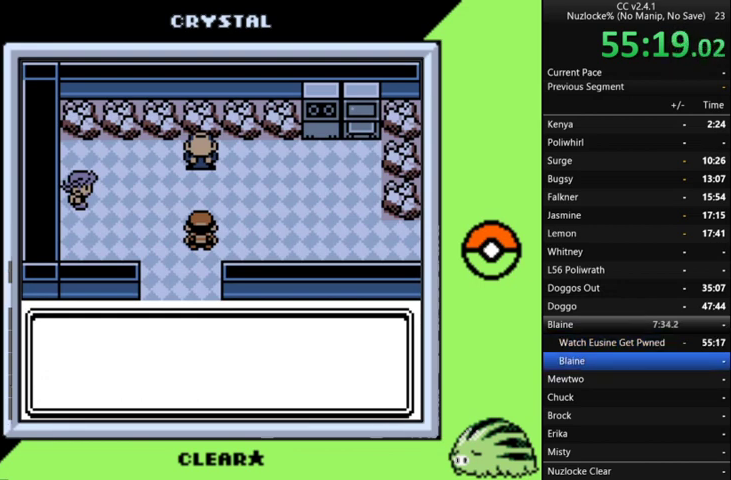
{"buttons": ["A"], "events": [[33, "A", "up"], [100, "A", "down"], [167, "A", "up"], [433, "A", "down"]]}
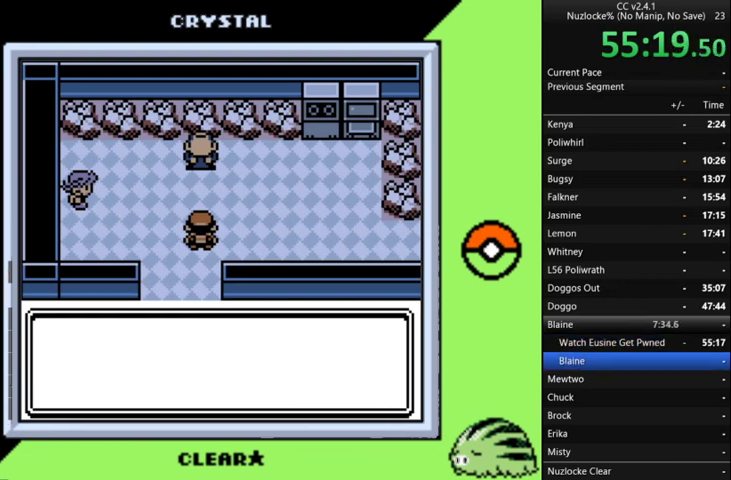
{"buttons": ["A"], "events": [[33, "A", "up"], [133, "A", "down"], [233, "A", "up"], [333, "A", "down"], [400, "A", "up"], [500, "A", "down"]]}
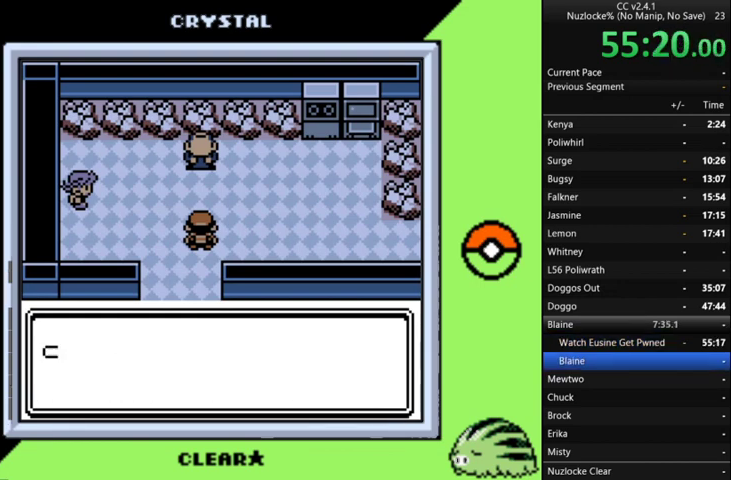
{"buttons": [], "events": [[67, "A", "up"], [133, "A", "down"], [233, "A", "up"], [333, "A", "down"], [433, "A", "up"]]}
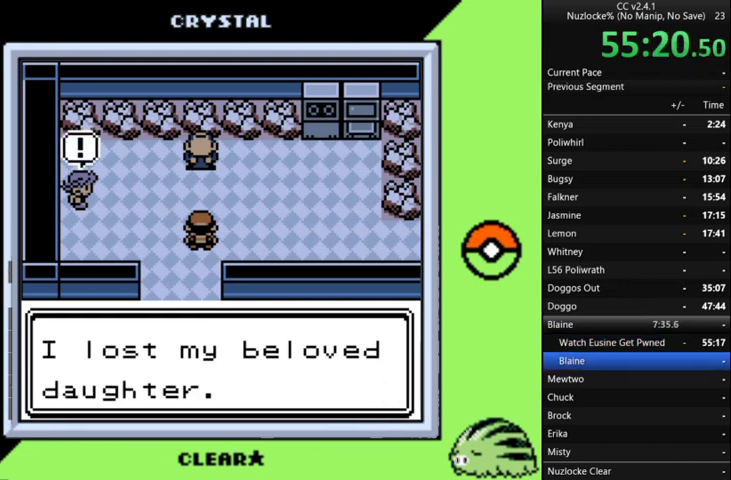
{"buttons": [], "events": [[33, "A", "down"], [100, "A", "up"], [200, "A", "down"], [267, "A", "up"], [367, "A", "down"], [433, "A", "up"]]}
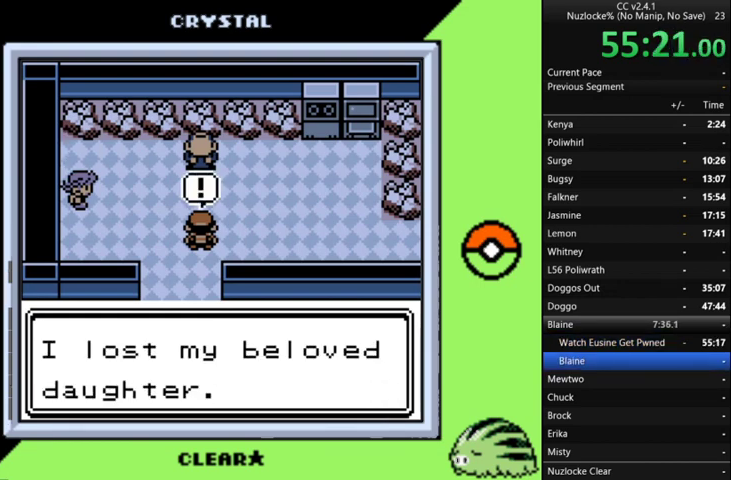
{"buttons": [], "events": [[33, "A", "down"], [133, "A", "up"], [233, "A", "down"], [300, "A", "up"], [400, "A", "down"], [500, "A", "up"]]}
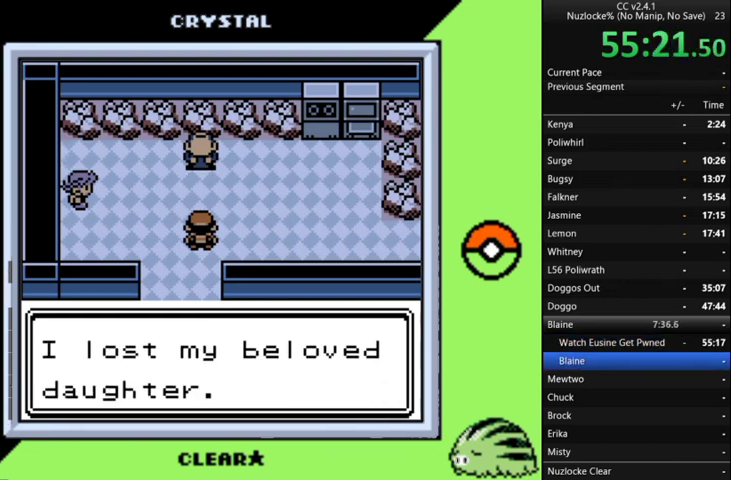
{"buttons": ["A"], "events": [[100, "A", "down"], [200, "A", "up"], [300, "A", "down"], [367, "A", "up"], [467, "A", "down"]]}
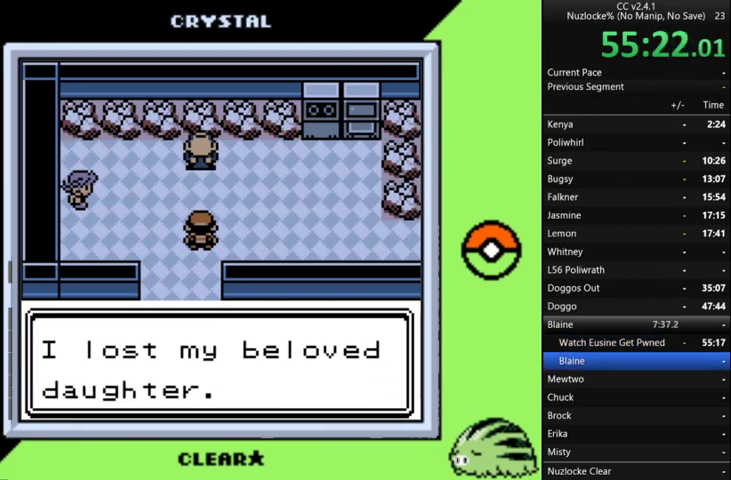
{"buttons": ["A"], "events": [[67, "A", "up"], [167, "A", "down"], [400, "A", "up"], [500, "A", "down"]]}
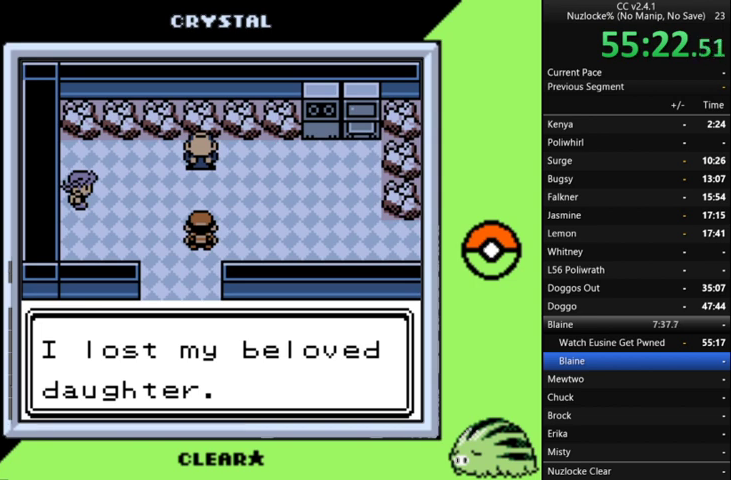
{"buttons": ["A"], "events": [[67, "A", "up"], [167, "A", "down"], [267, "A", "up"], [367, "A", "down"]]}
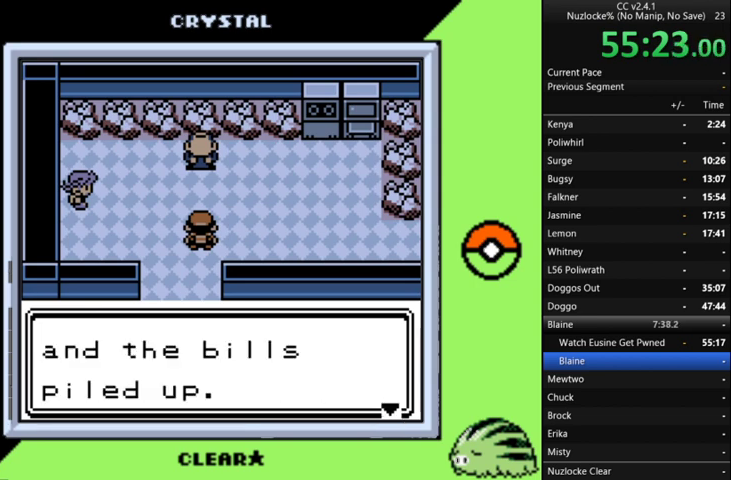
{"buttons": [], "events": [[100, "A", "up"], [200, "A", "down"], [300, "A", "up"], [400, "A", "down"], [500, "A", "up"]]}
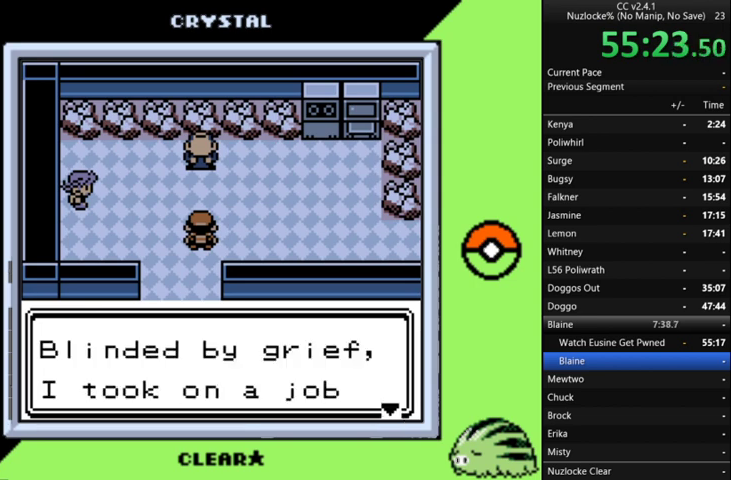
{"buttons": ["A"], "events": [[33, "A", "down"], [167, "A", "up"], [267, "A", "down"], [367, "A", "up"], [400, "A", "down"]]}
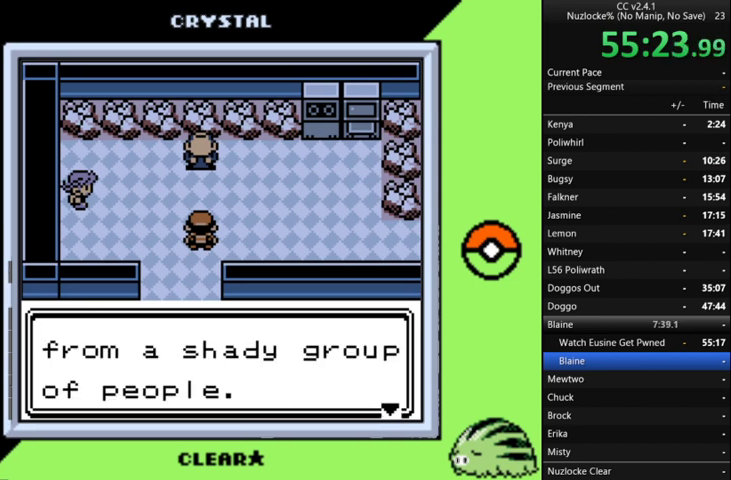
{"buttons": [], "events": [[67, "A", "up"], [133, "A", "down"], [233, "A", "up"], [333, "A", "down"], [433, "A", "up"]]}
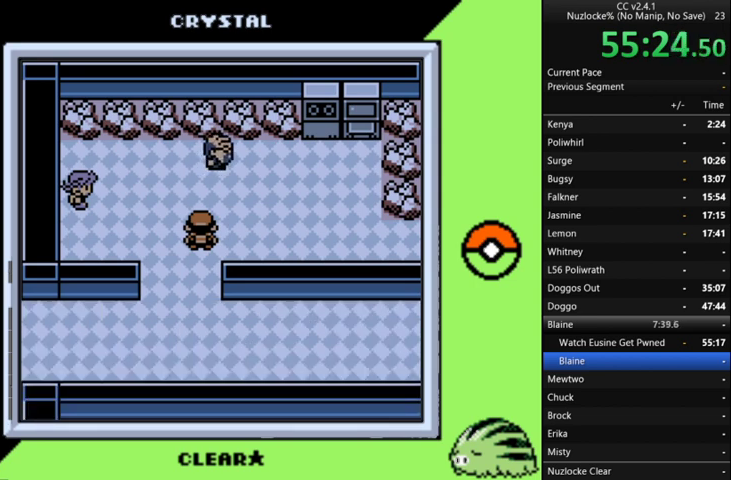
{"buttons": ["A"], "events": [[33, "A", "down"], [167, "A", "up"], [267, "A", "down"], [333, "A", "up"], [433, "A", "down"]]}
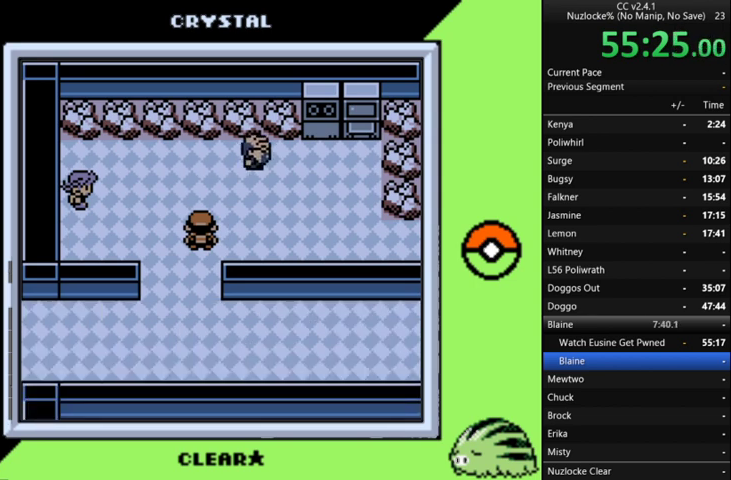
{"buttons": ["A"], "events": [[33, "A", "up"], [133, "A", "down"], [233, "A", "up"], [300, "A", "down"], [400, "A", "up"], [500, "A", "down"]]}
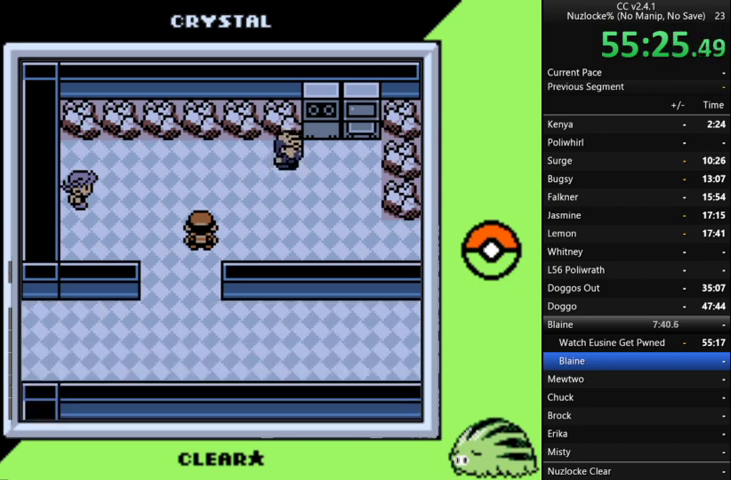
{"buttons": ["A"], "events": [[133, "A", "up"], [200, "A", "down"], [333, "A", "up"], [433, "A", "down"]]}
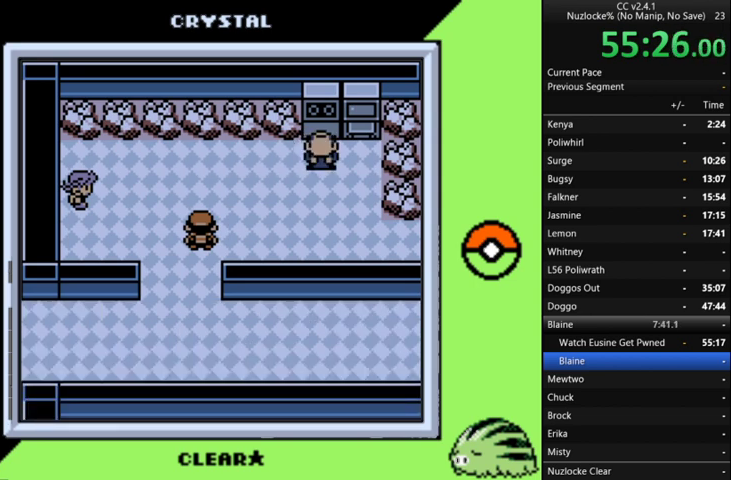
{"buttons": ["A"], "events": [[33, "A", "up"], [100, "A", "down"], [200, "A", "up"], [333, "A", "down"], [400, "A", "up"], [500, "A", "down"]]}
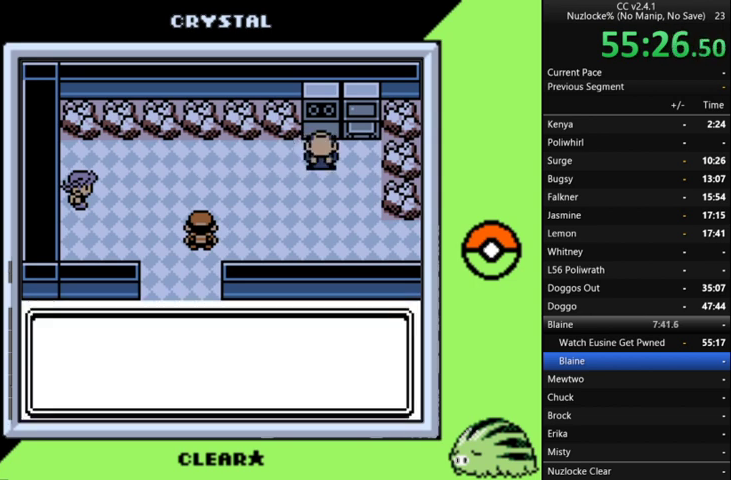
{"buttons": [], "events": [[67, "A", "up"], [167, "A", "down"], [300, "A", "up"], [400, "A", "down"], [467, "A", "up"]]}
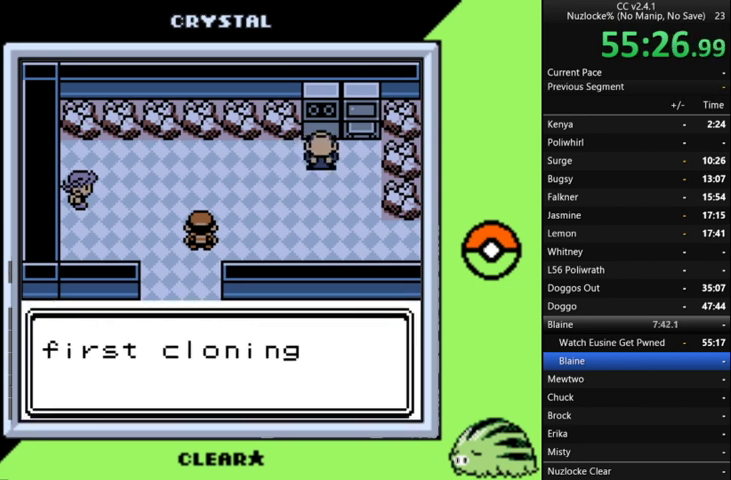
{"buttons": ["A"], "events": [[33, "A", "down"], [133, "A", "up"], [233, "A", "down"], [333, "A", "up"], [433, "A", "down"]]}
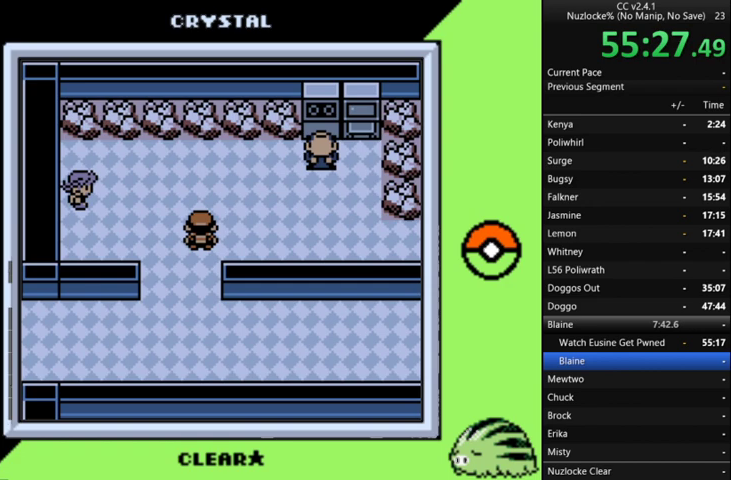
{"buttons": ["A"], "events": [[33, "A", "up"], [133, "A", "down"], [200, "A", "up"], [300, "A", "down"], [400, "A", "up"], [500, "A", "down"]]}
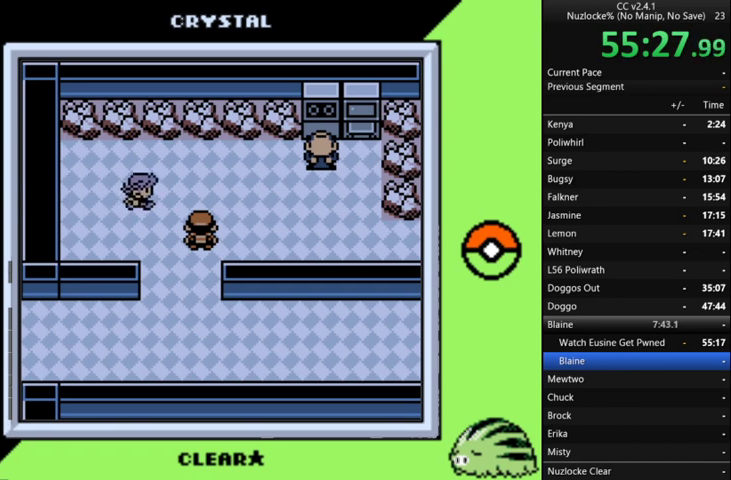
{"buttons": [], "events": [[100, "A", "up"], [200, "A", "down"], [300, "A", "up"], [400, "A", "down"], [467, "A", "up"]]}
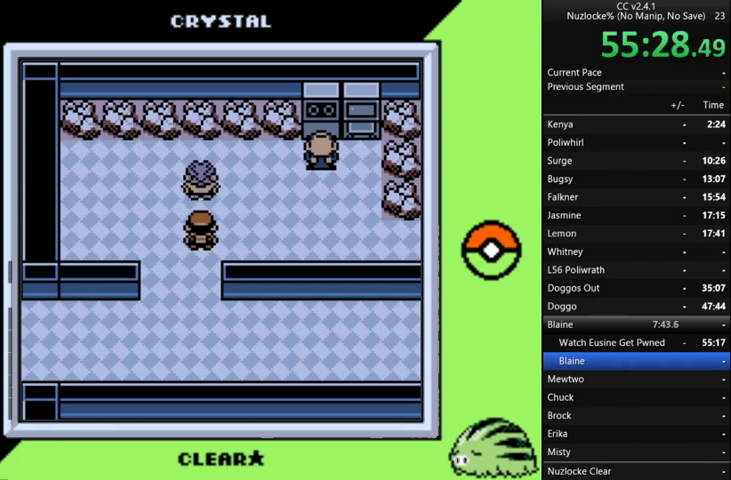
{"buttons": ["A"], "events": [[67, "A", "down"], [167, "A", "up"], [267, "A", "down"], [367, "A", "up"], [433, "A", "down"]]}